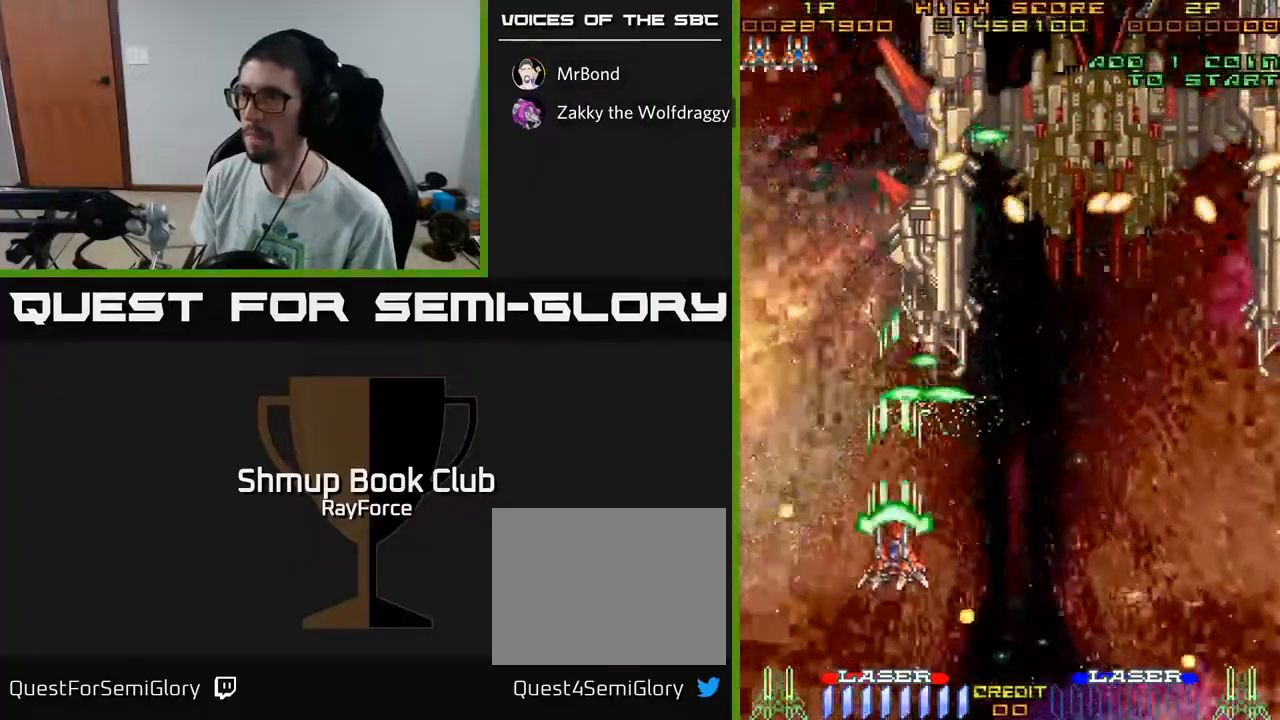
Gameplay with a controller (Xbox layout); each line is a JSON object with the inputs held at the frame after it. "events" lists button and stick changes between this image and that frame as [ms after this image, input, new state], when the widget could be followed in between. Not read: GUIDE.
{"buttons": ["A", "DPAD_DOWN"], "left_stick": "center", "right_stick": "center", "events": [[50, "DPAD_UP", "up"], [250, "DPAD_DOWN", "down"], [417, "DPAD_RIGHT", "up"]]}
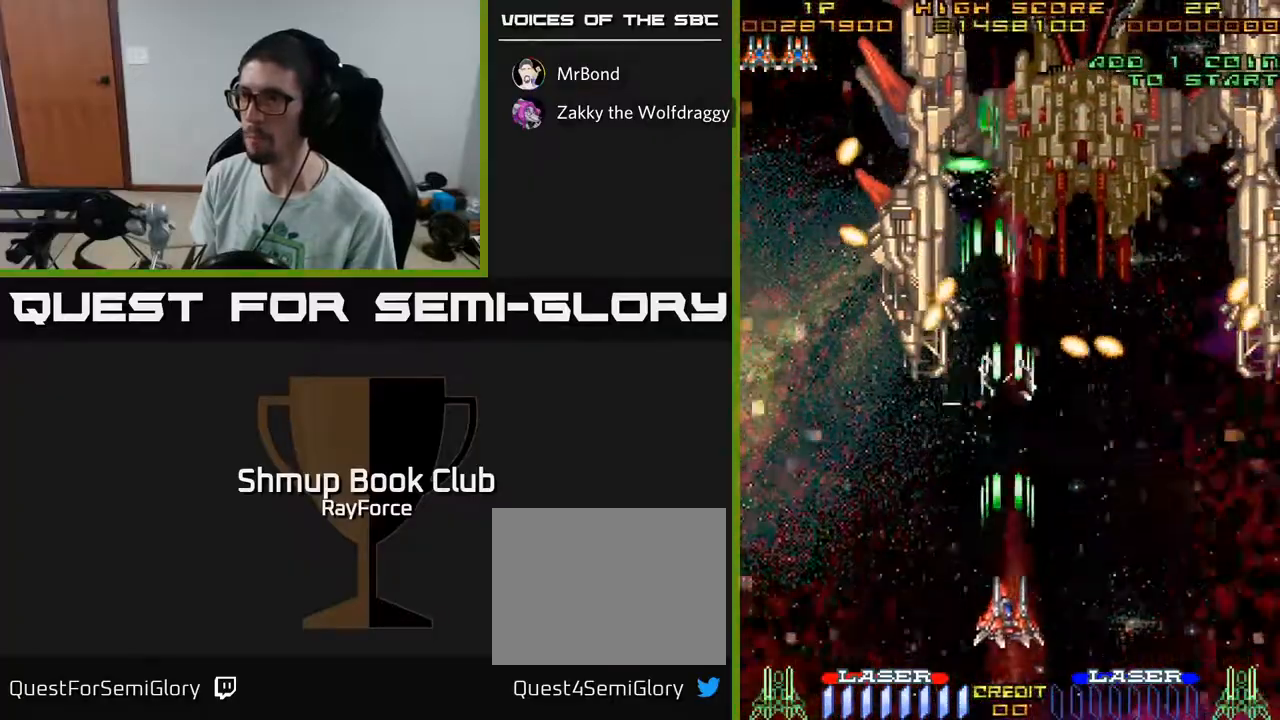
{"buttons": ["A"], "left_stick": "center", "right_stick": "center", "events": [[33, "DPAD_DOWN", "up"]]}
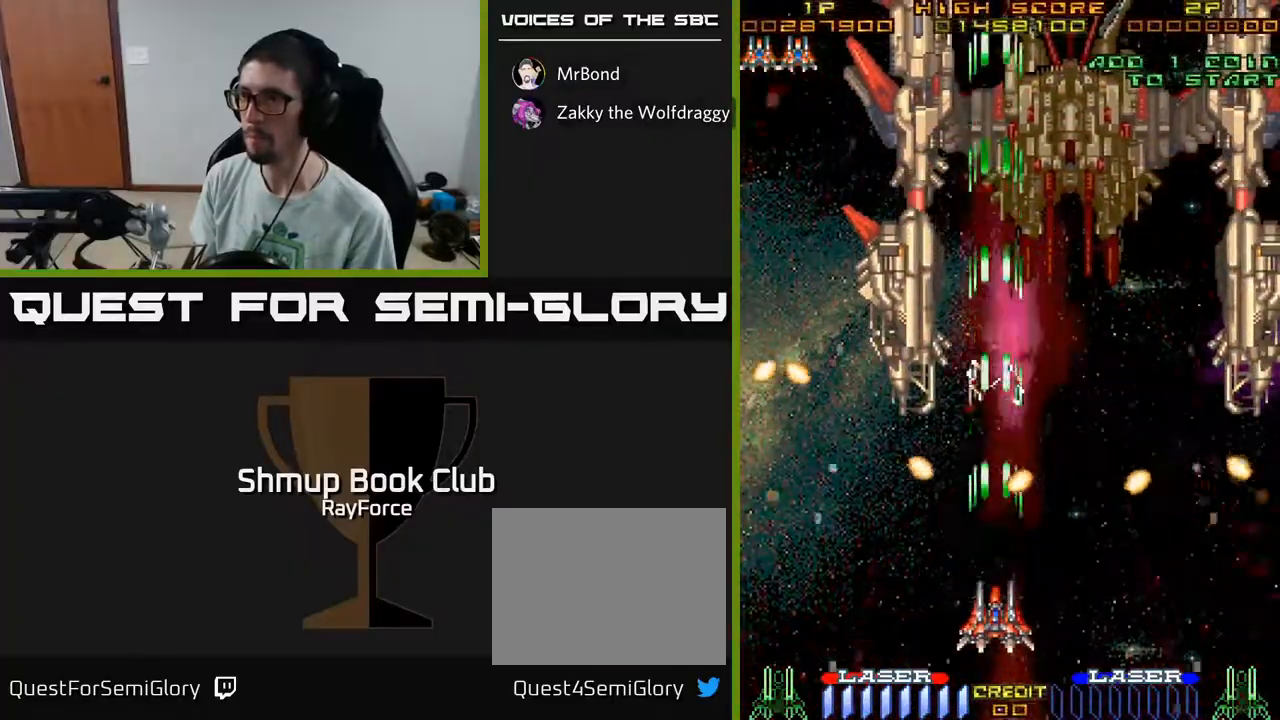
{"buttons": ["A", "DPAD_UP", "DPAD_LEFT"], "left_stick": "center", "right_stick": "center", "events": [[117, "DPAD_RIGHT", "down"], [300, "DPAD_RIGHT", "up"], [300, "DPAD_UP", "down"], [400, "DPAD_LEFT", "down"]]}
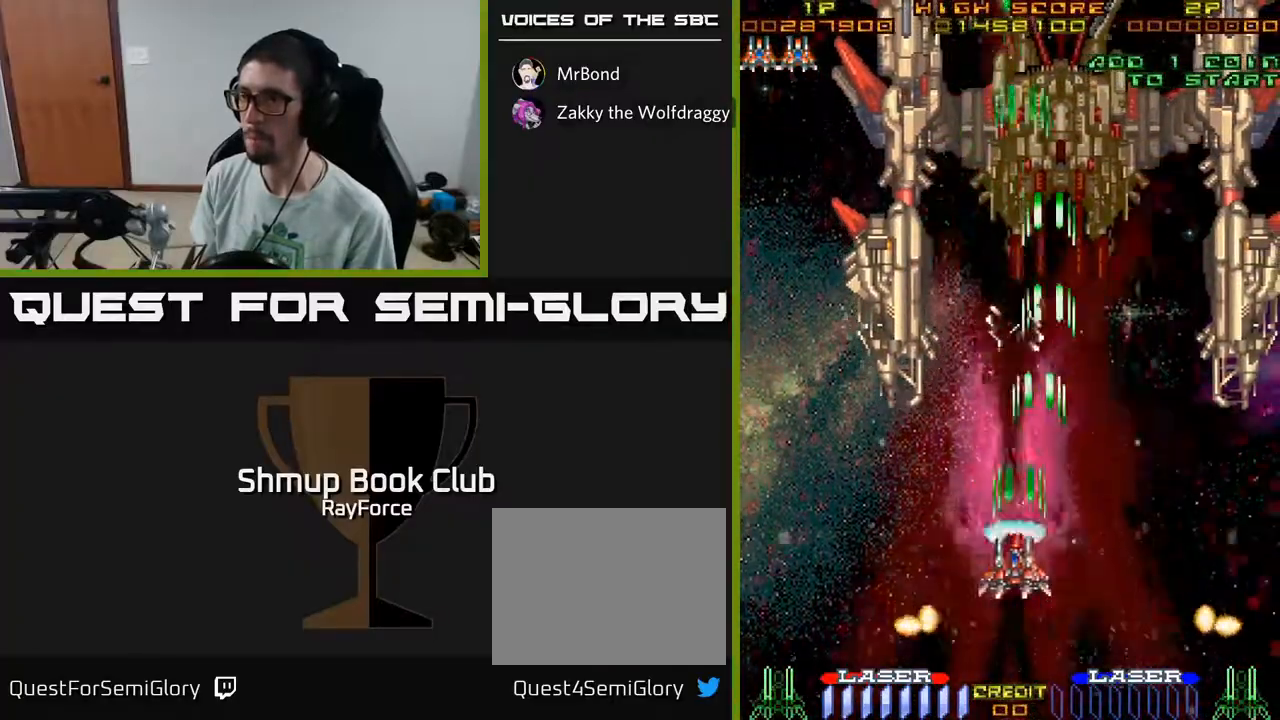
{"buttons": ["A", "DPAD_UP", "DPAD_LEFT"], "left_stick": "center", "right_stick": "center", "events": [[17, "DPAD_UP", "up"], [467, "DPAD_UP", "down"]]}
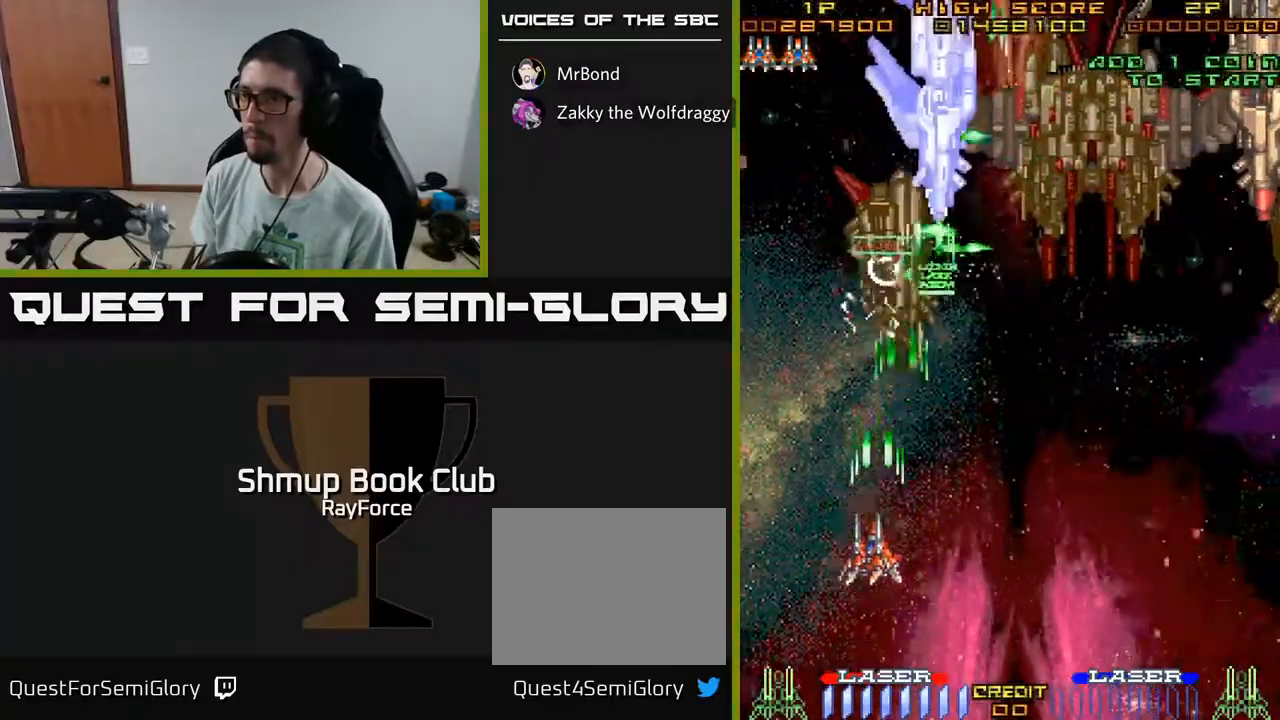
{"buttons": ["A", "DPAD_UP"], "left_stick": "center", "right_stick": "center", "events": [[100, "DPAD_LEFT", "up"]]}
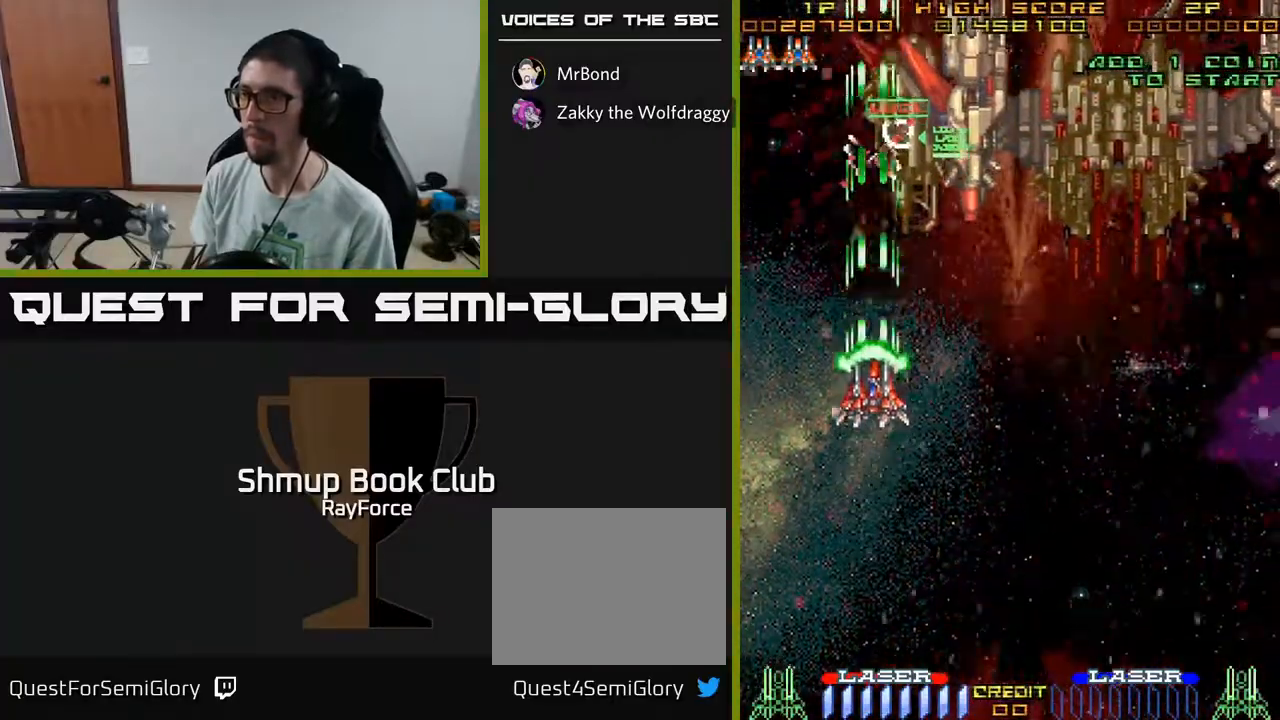
{"buttons": ["A", "DPAD_DOWN", "DPAD_RIGHT"], "left_stick": "center", "right_stick": "center", "events": [[217, "X", "down"], [267, "DPAD_LEFT", "down"], [267, "DPAD_UP", "up"], [300, "DPAD_DOWN", "down"], [333, "X", "up"], [383, "DPAD_LEFT", "up"], [467, "DPAD_RIGHT", "down"]]}
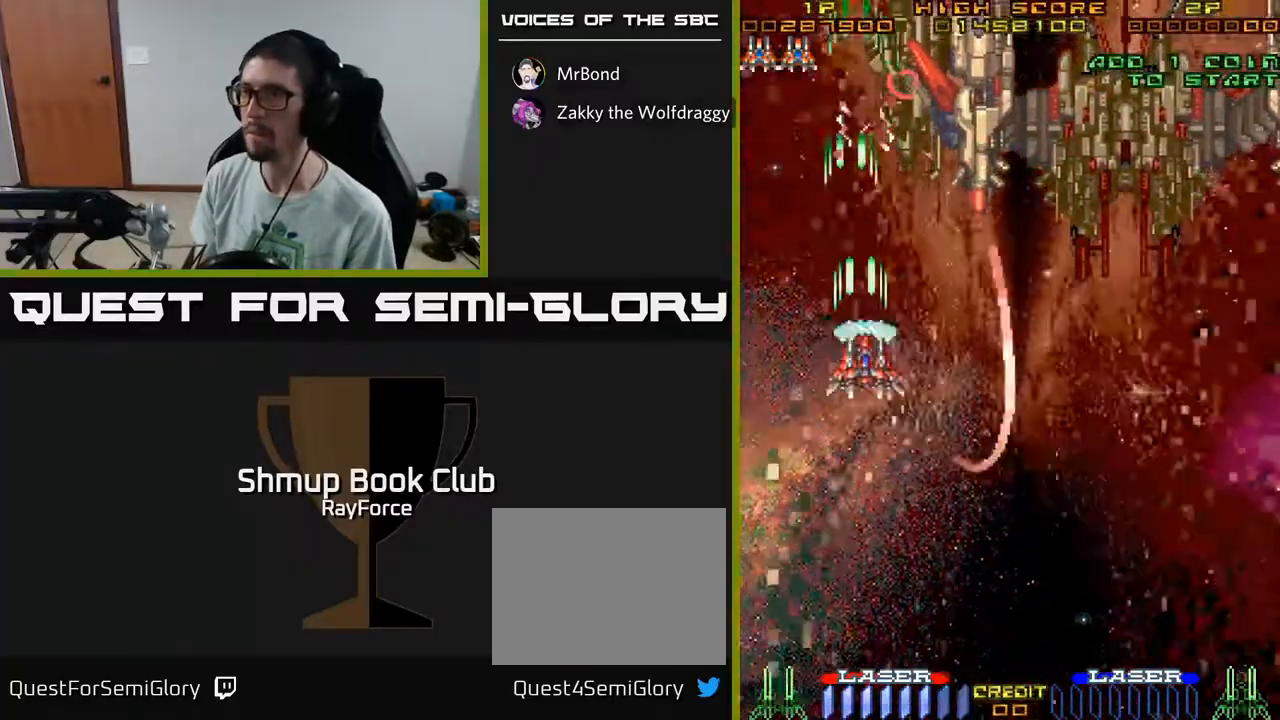
{"buttons": ["A", "DPAD_LEFT"], "left_stick": "center", "right_stick": "center", "events": [[17, "DPAD_DOWN", "up"], [33, "DPAD_RIGHT", "up"], [67, "DPAD_UP", "down"], [150, "DPAD_UP", "up"], [200, "DPAD_RIGHT", "down"], [233, "DPAD_RIGHT", "up"], [467, "DPAD_LEFT", "down"]]}
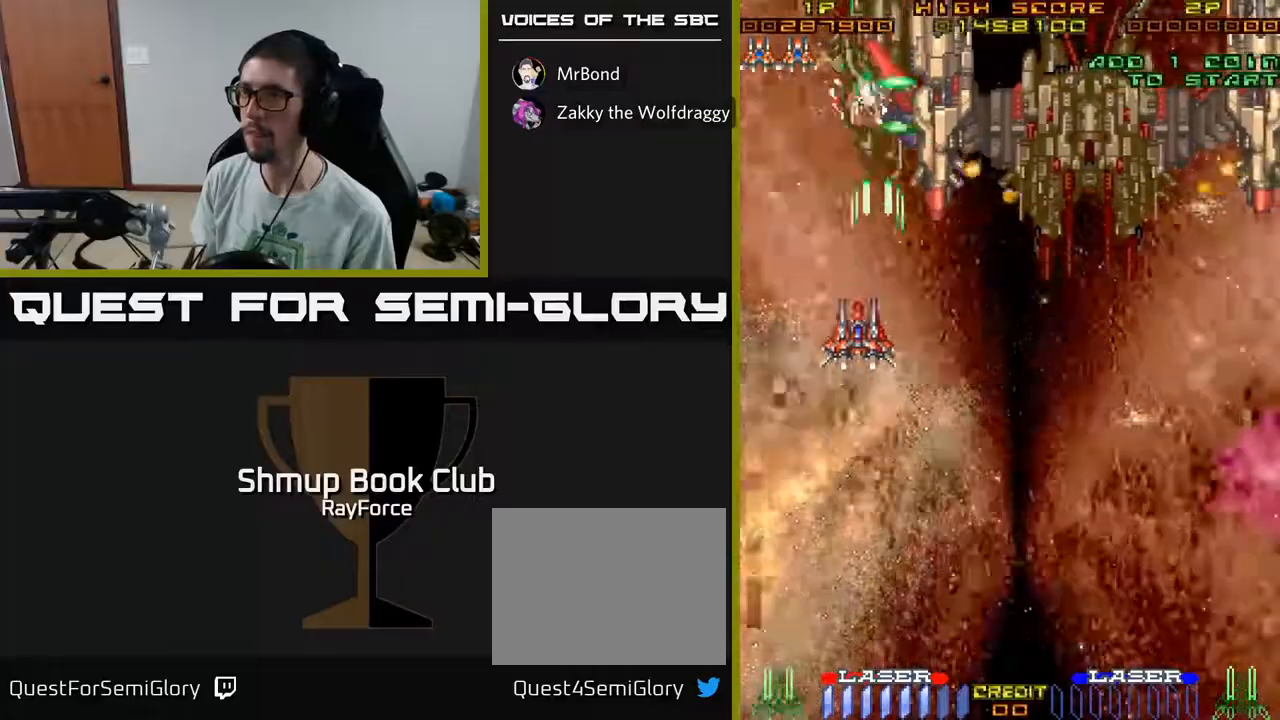
{"buttons": ["A", "DPAD_DOWN"], "left_stick": "center", "right_stick": "center", "events": [[50, "X", "down"], [117, "DPAD_DOWN", "down"], [133, "DPAD_LEFT", "up"], [183, "X", "up"]]}
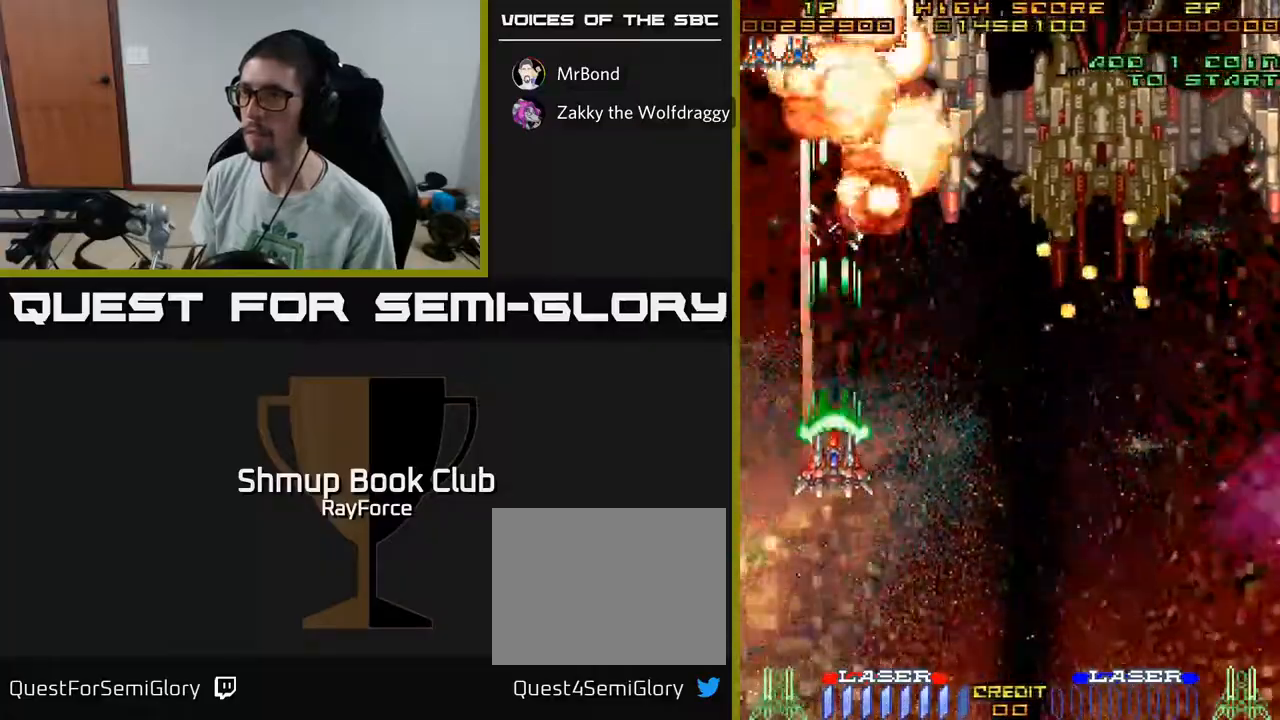
{"buttons": ["DPAD_DOWN", "DPAD_RIGHT"], "left_stick": "center", "right_stick": "center", "events": [[100, "DPAD_RIGHT", "down"], [200, "A", "up"]]}
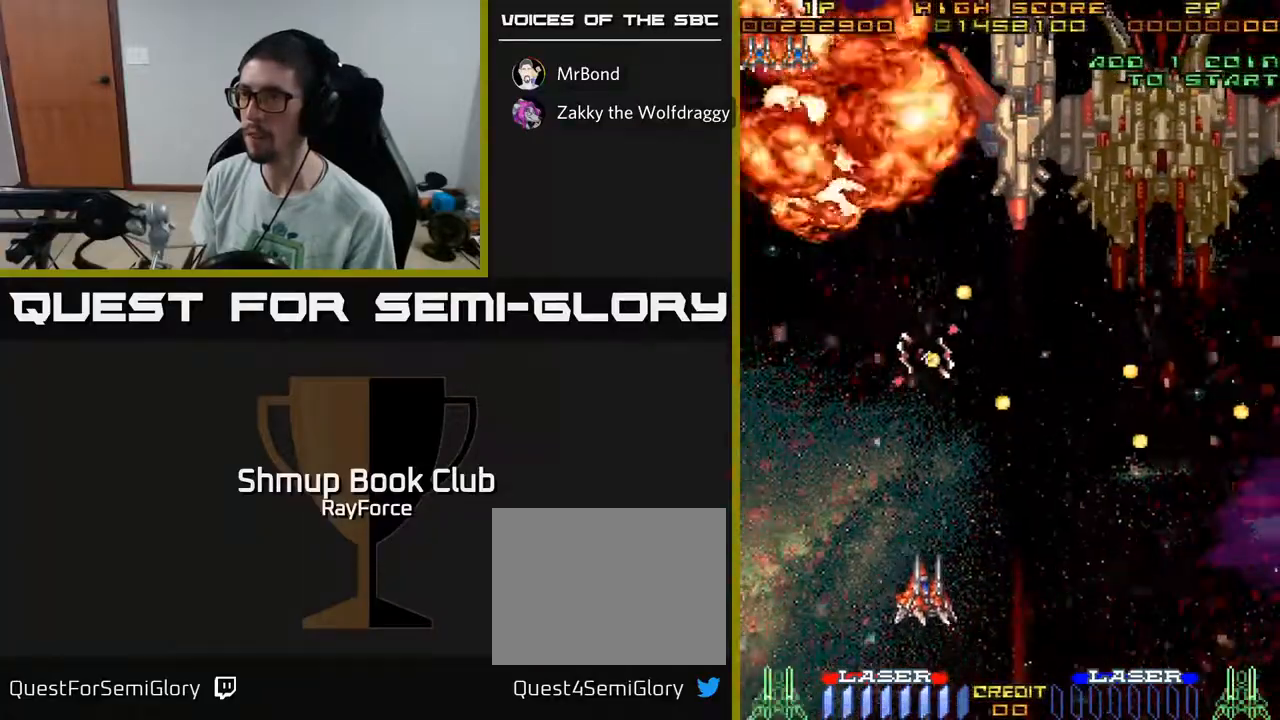
{"buttons": ["A", "DPAD_UP"], "left_stick": "center", "right_stick": "center", "events": [[50, "DPAD_DOWN", "up"], [217, "DPAD_UP", "down"], [250, "A", "down"], [300, "DPAD_RIGHT", "up"]]}
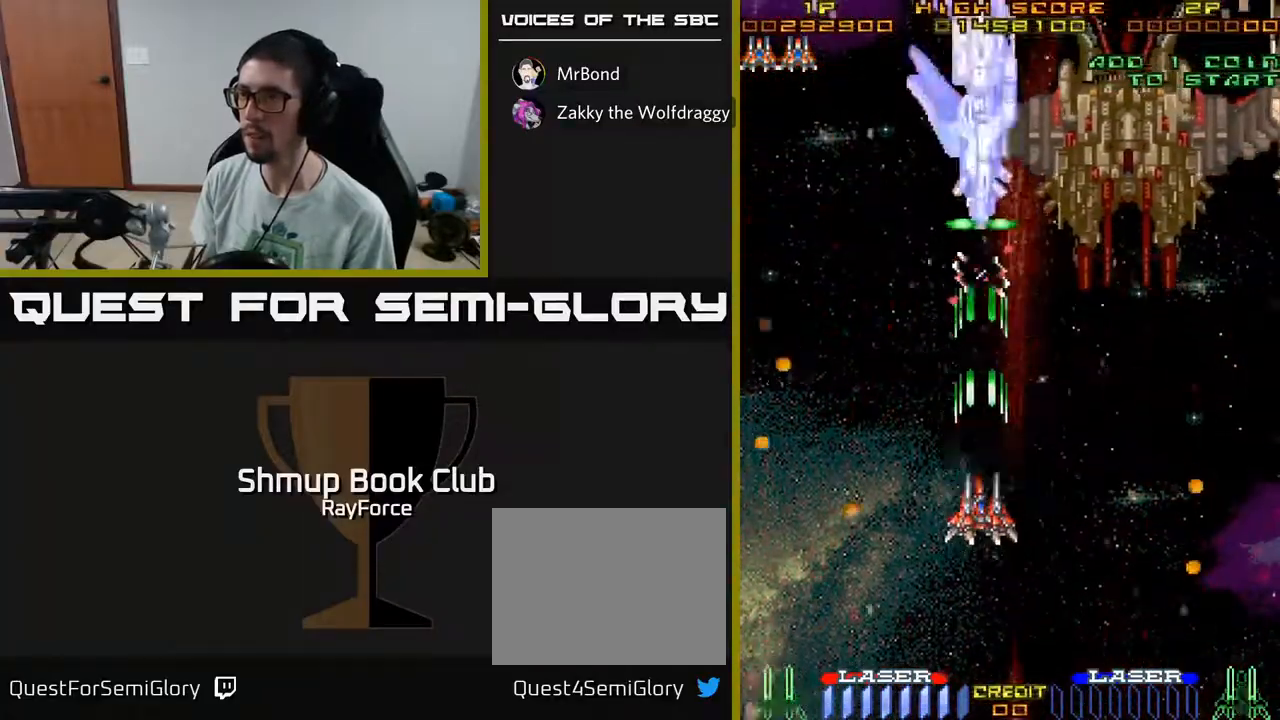
{"buttons": ["A", "DPAD_RIGHT"], "left_stick": "center", "right_stick": "center", "events": [[117, "DPAD_UP", "up"], [150, "DPAD_RIGHT", "down"]]}
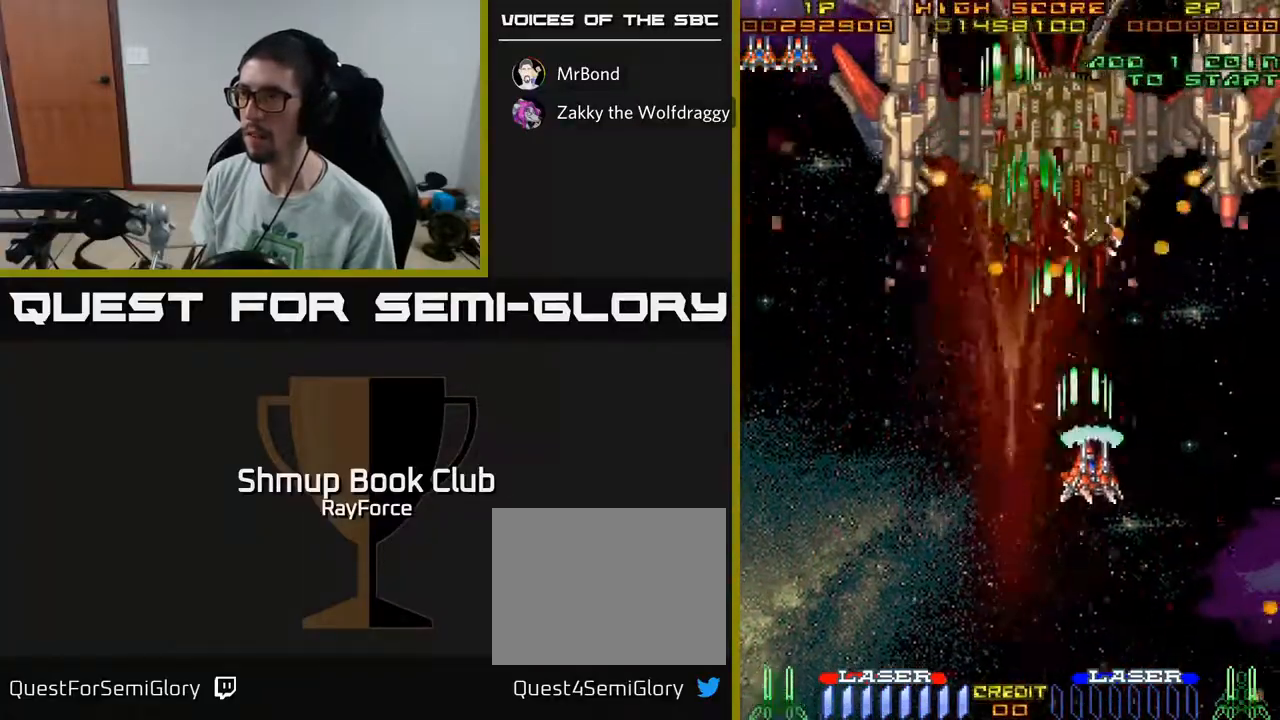
{"buttons": ["A", "DPAD_DOWN", "DPAD_RIGHT"], "left_stick": "center", "right_stick": "center", "events": [[50, "DPAD_DOWN", "down"], [217, "DPAD_DOWN", "up"], [317, "DPAD_DOWN", "down"], [317, "DPAD_RIGHT", "up"], [483, "DPAD_RIGHT", "down"]]}
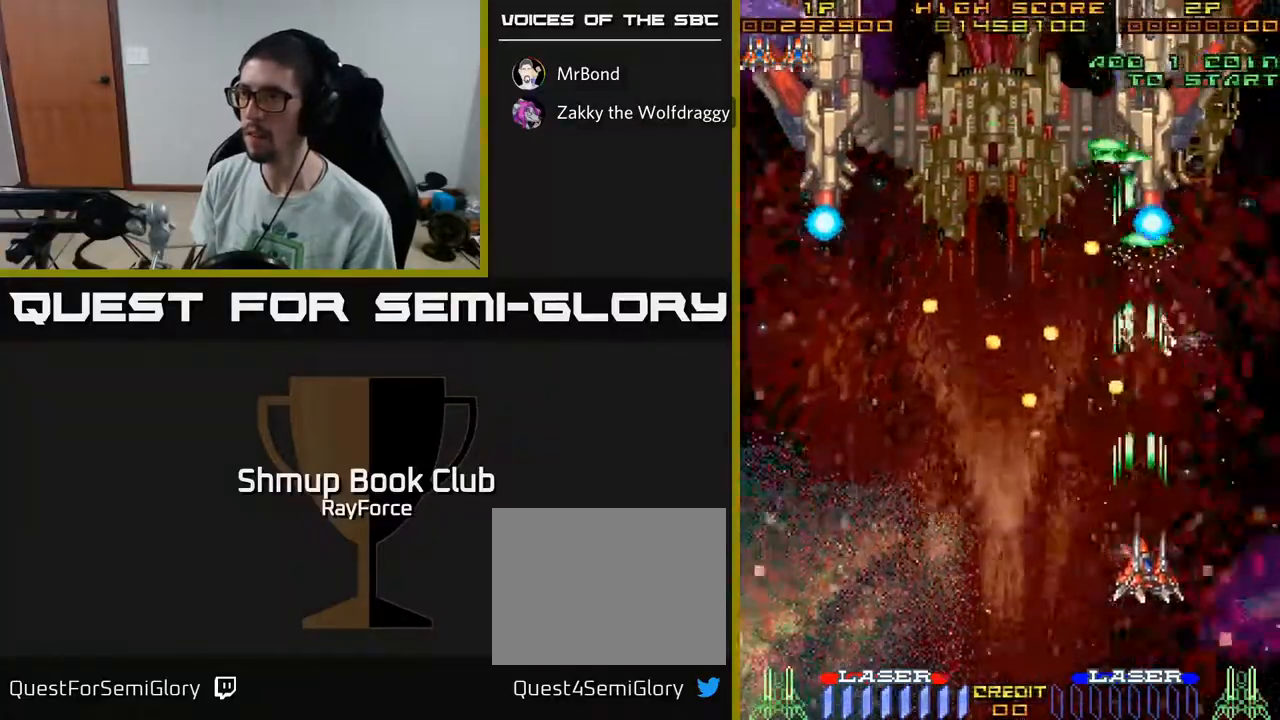
{"buttons": [], "left_stick": "center", "right_stick": "center", "events": [[83, "DPAD_RIGHT", "up"], [150, "A", "up"], [217, "DPAD_RIGHT", "down"], [267, "A", "down"], [417, "DPAD_DOWN", "up"], [433, "DPAD_RIGHT", "up"], [467, "A", "up"]]}
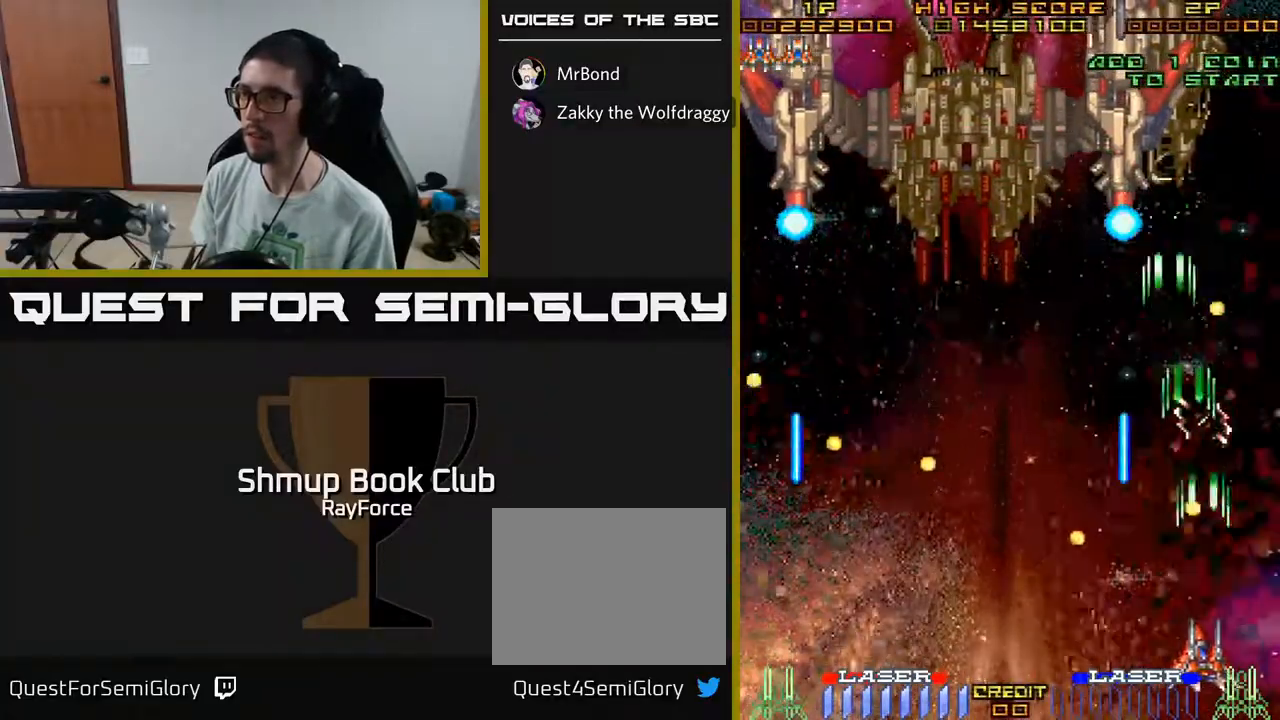
{"buttons": ["DPAD_UP"], "left_stick": "center", "right_stick": "center", "events": [[350, "DPAD_UP", "down"]]}
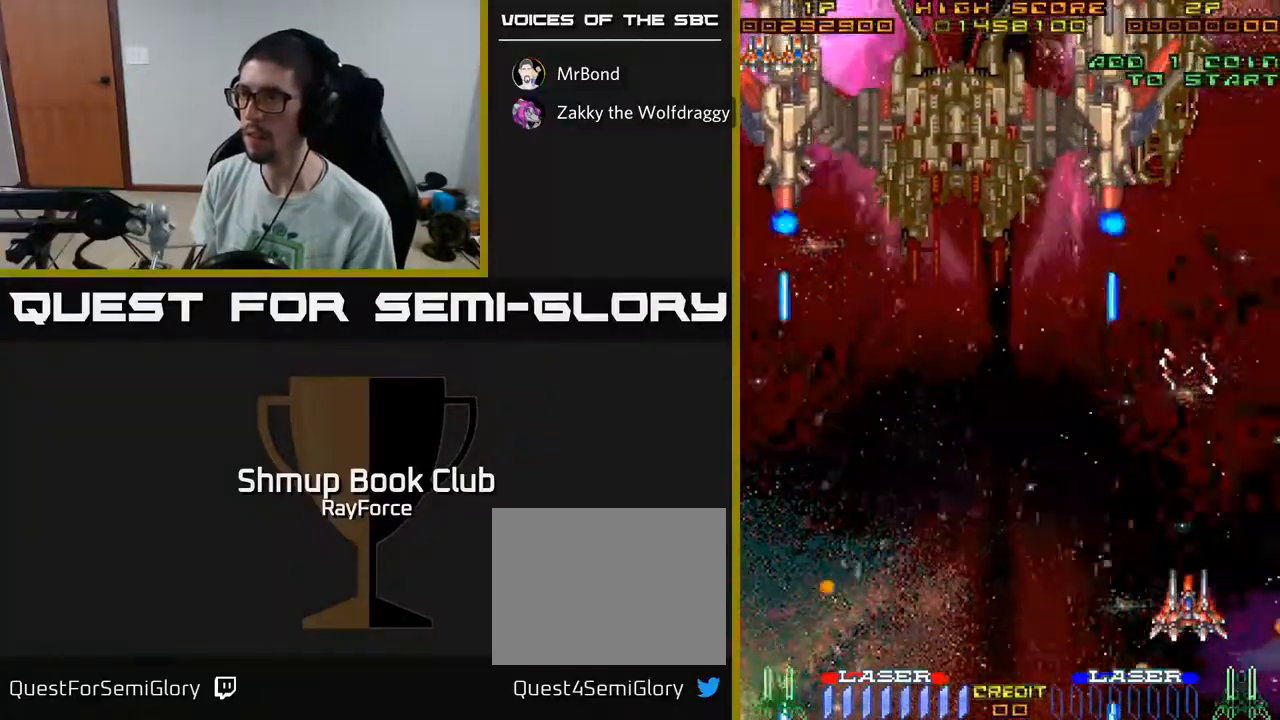
{"buttons": ["DPAD_UP"], "left_stick": "center", "right_stick": "center", "events": []}
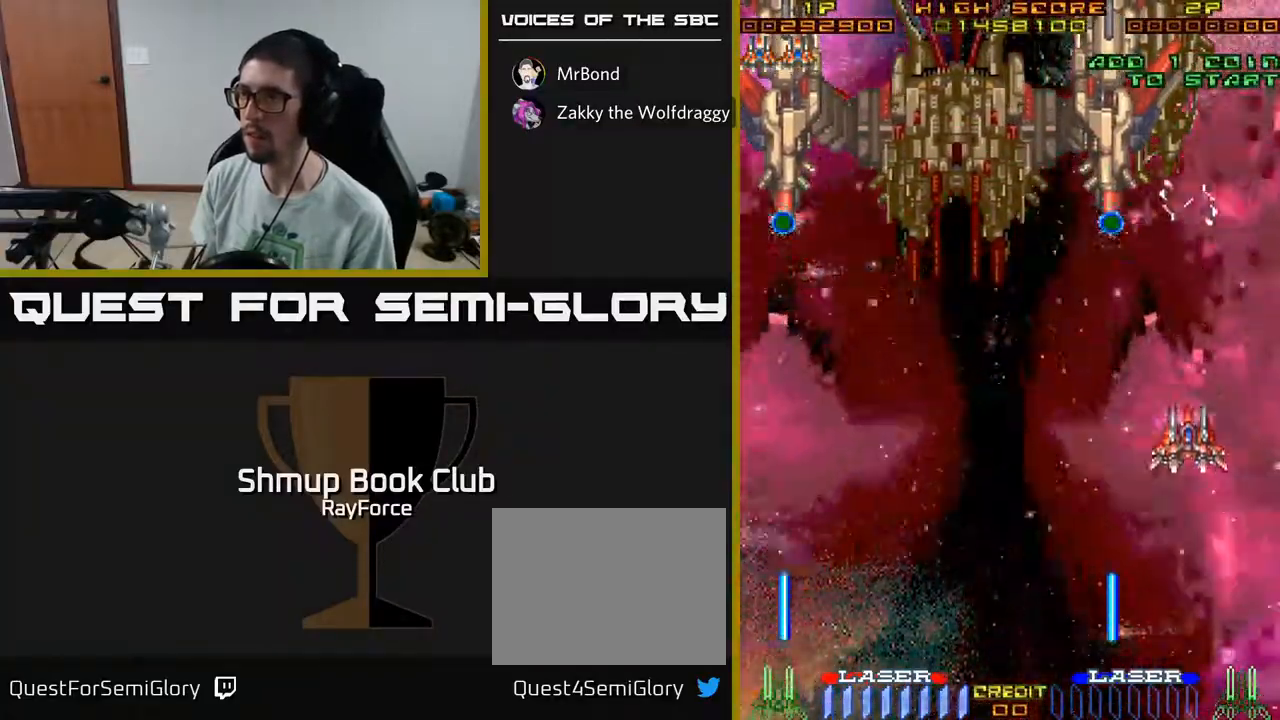
{"buttons": [], "left_stick": "center", "right_stick": "center", "events": [[383, "DPAD_UP", "up"]]}
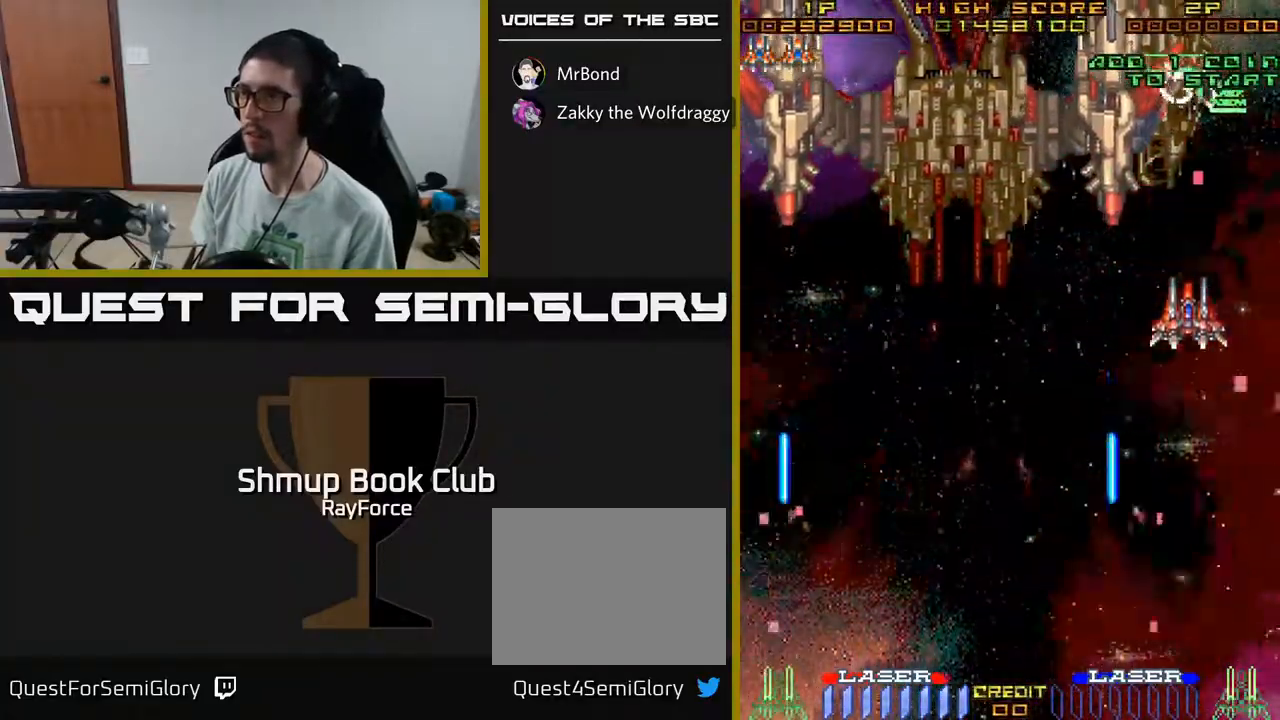
{"buttons": ["A", "DPAD_DOWN"], "left_stick": "center", "right_stick": "center", "events": [[200, "DPAD_RIGHT", "down"], [217, "DPAD_DOWN", "down"], [217, "X", "down"], [367, "X", "up"], [400, "DPAD_RIGHT", "up"], [450, "A", "down"]]}
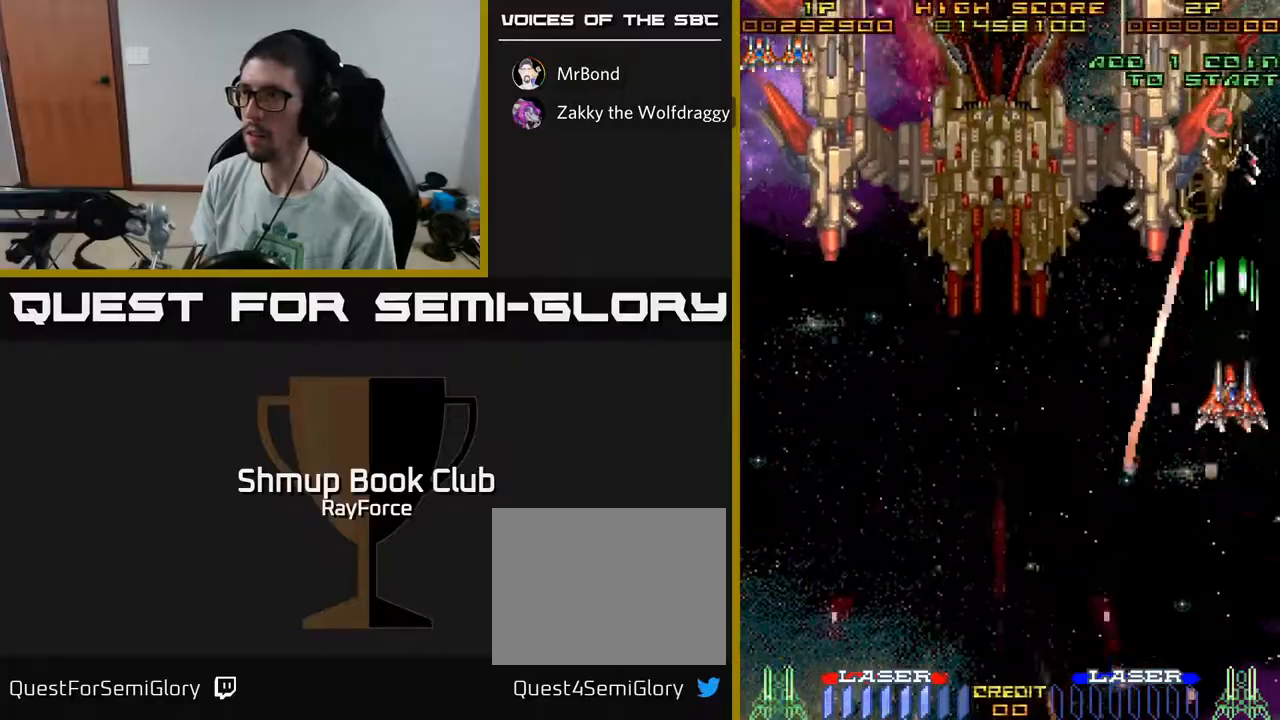
{"buttons": ["A", "DPAD_DOWN"], "left_stick": "center", "right_stick": "center", "events": [[17, "DPAD_LEFT", "down"], [217, "DPAD_LEFT", "up"]]}
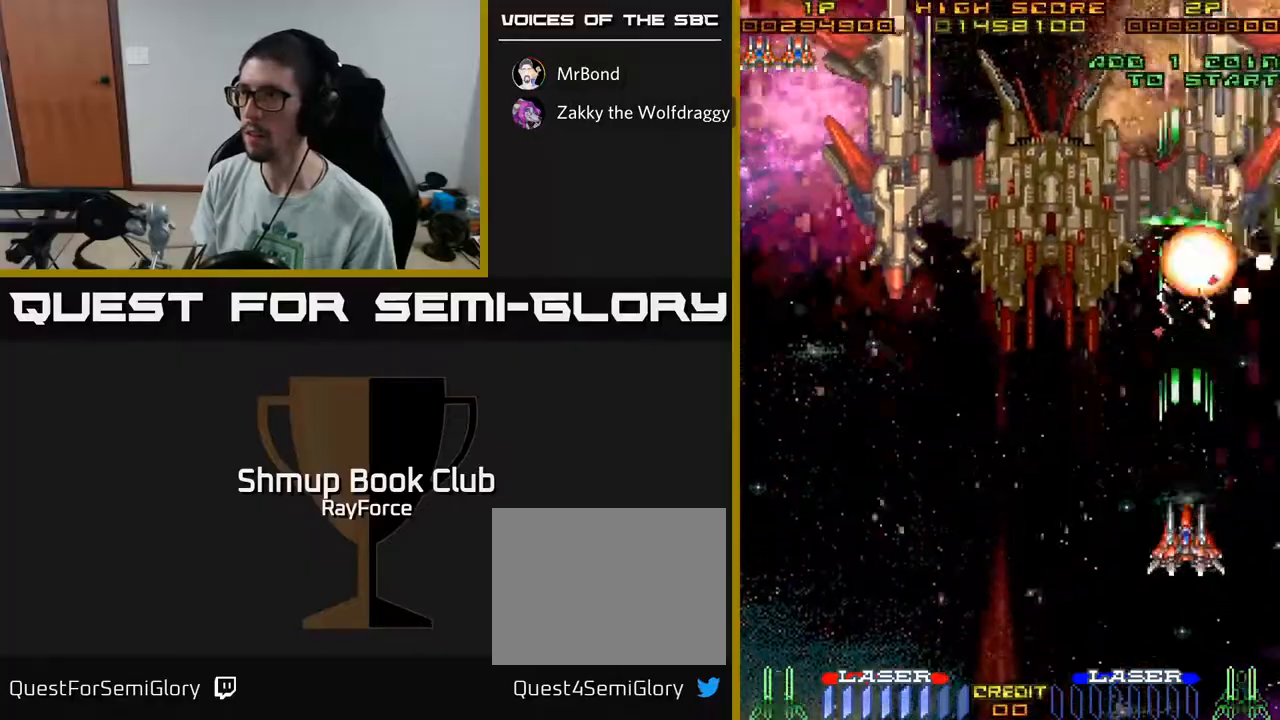
{"buttons": ["A"], "left_stick": "center", "right_stick": "center", "events": [[67, "DPAD_RIGHT", "down"], [217, "DPAD_RIGHT", "up"], [350, "DPAD_DOWN", "up"]]}
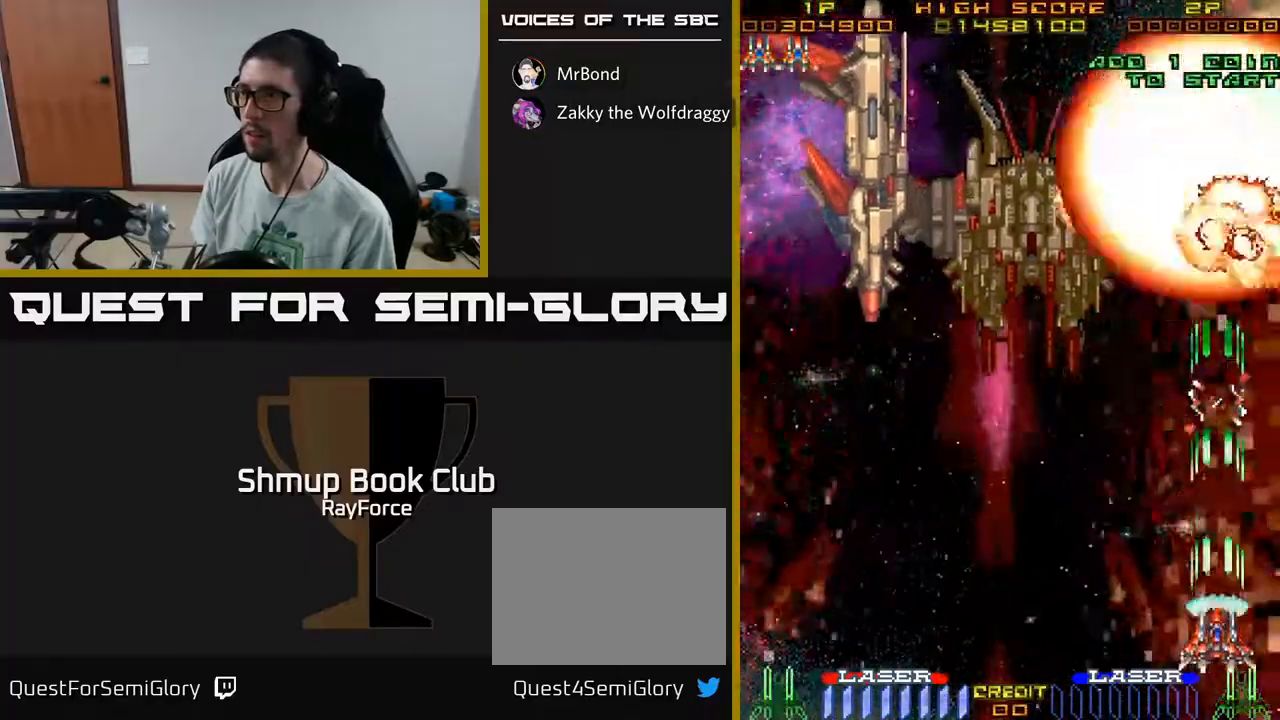
{"buttons": ["A", "DPAD_LEFT"], "left_stick": "center", "right_stick": "center", "events": [[167, "DPAD_LEFT", "down"], [200, "A", "up"], [367, "A", "down"]]}
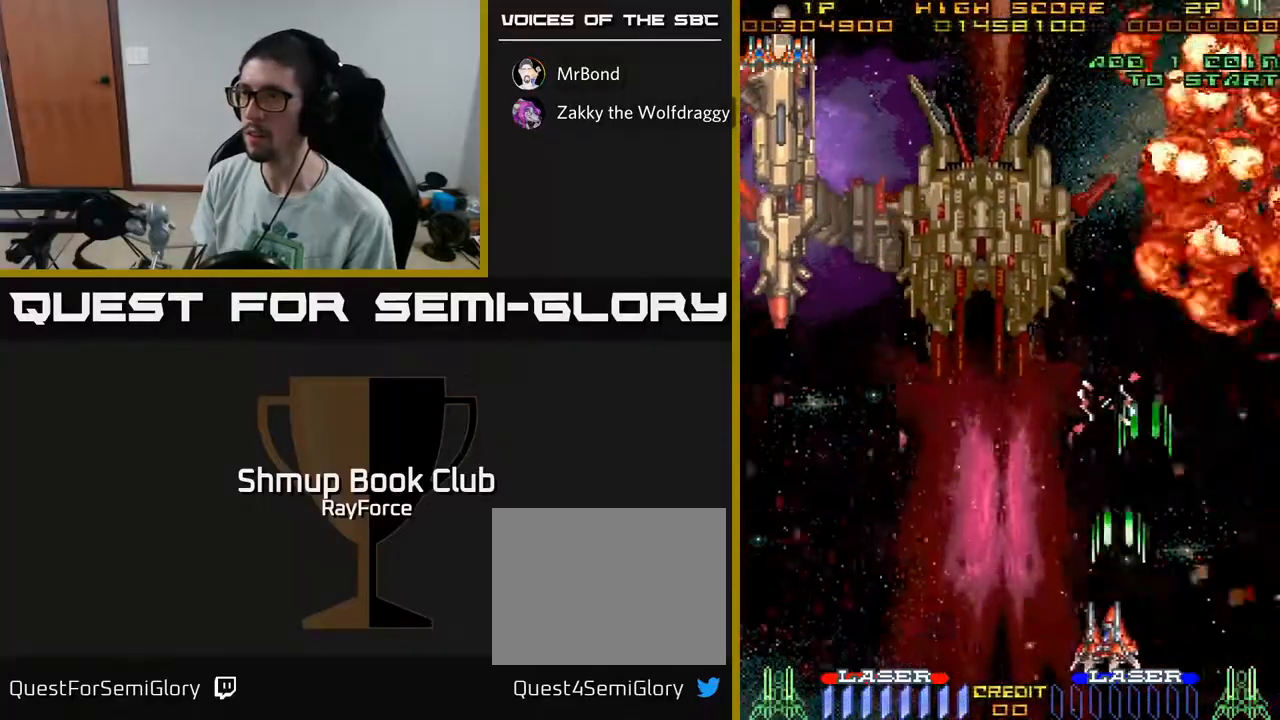
{"buttons": ["A", "DPAD_LEFT"], "left_stick": "center", "right_stick": "center", "events": []}
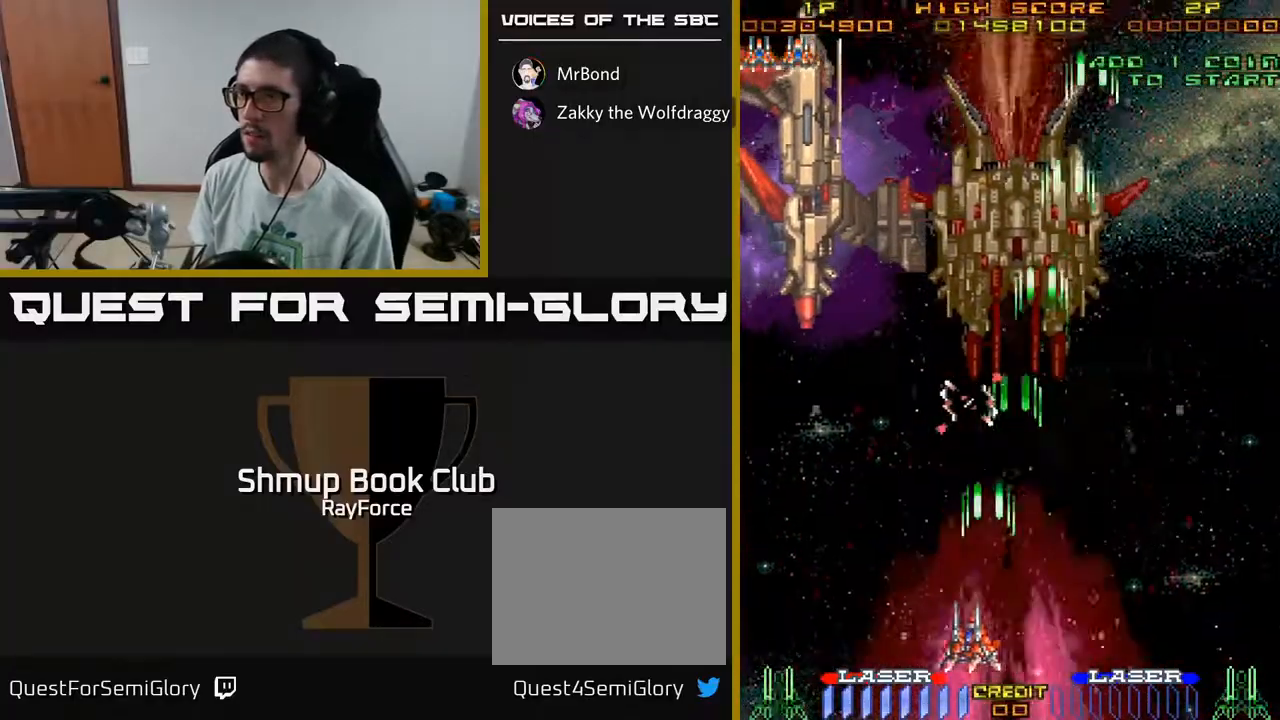
{"buttons": ["A", "DPAD_UP", "DPAD_LEFT"], "left_stick": "center", "right_stick": "center", "events": [[383, "DPAD_UP", "down"]]}
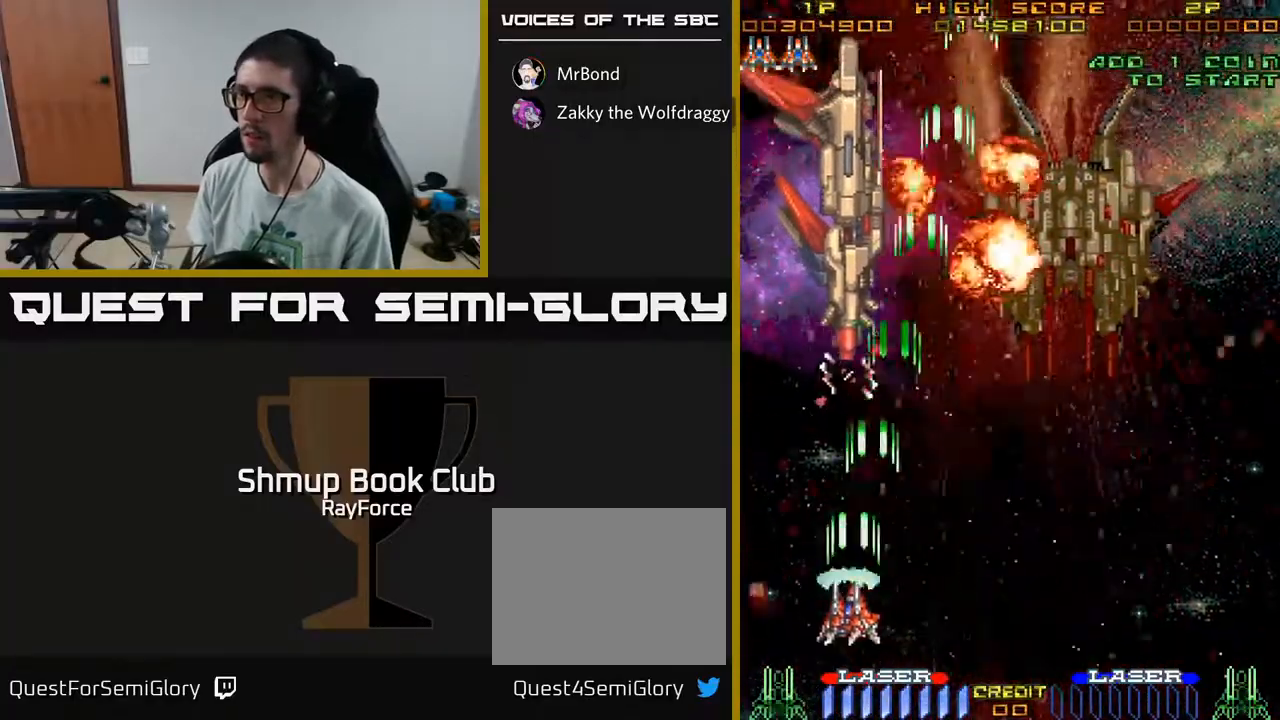
{"buttons": ["A"], "left_stick": "center", "right_stick": "center", "events": [[50, "DPAD_LEFT", "up"], [117, "DPAD_UP", "up"]]}
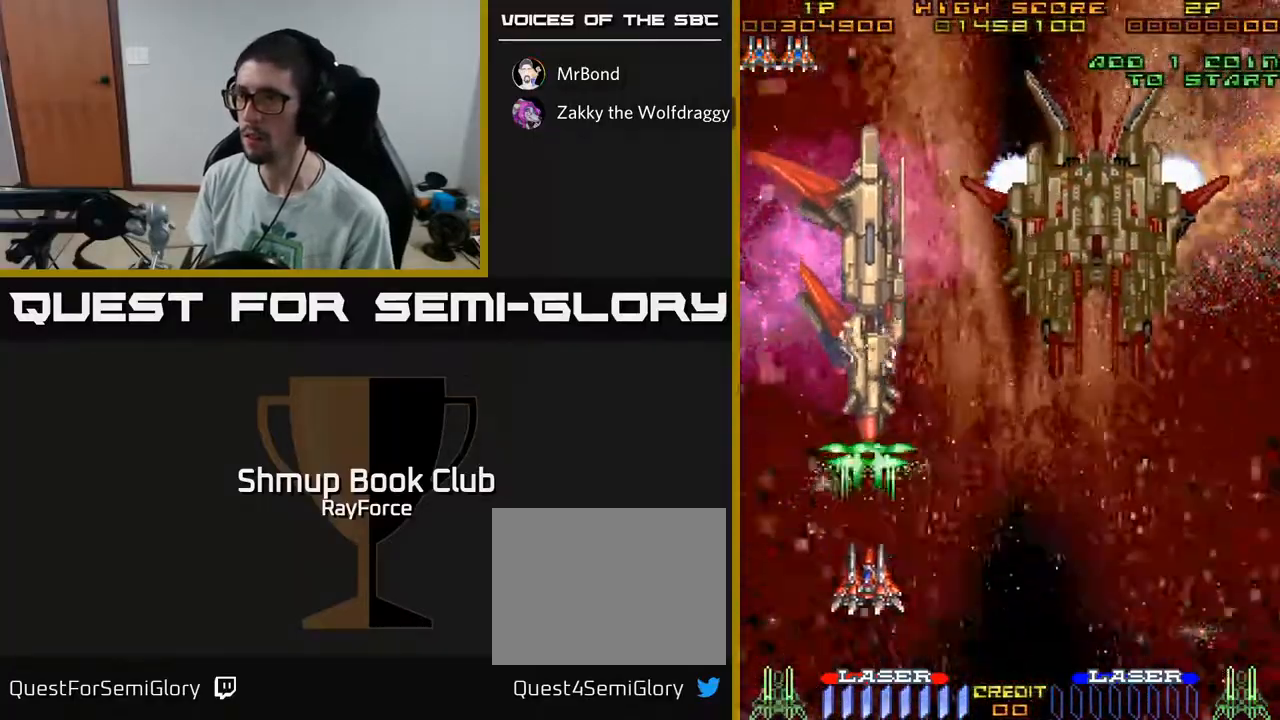
{"buttons": ["A", "DPAD_DOWN"], "left_stick": "center", "right_stick": "center", "events": [[167, "DPAD_DOWN", "down"], [267, "DPAD_DOWN", "up"], [417, "DPAD_DOWN", "down"]]}
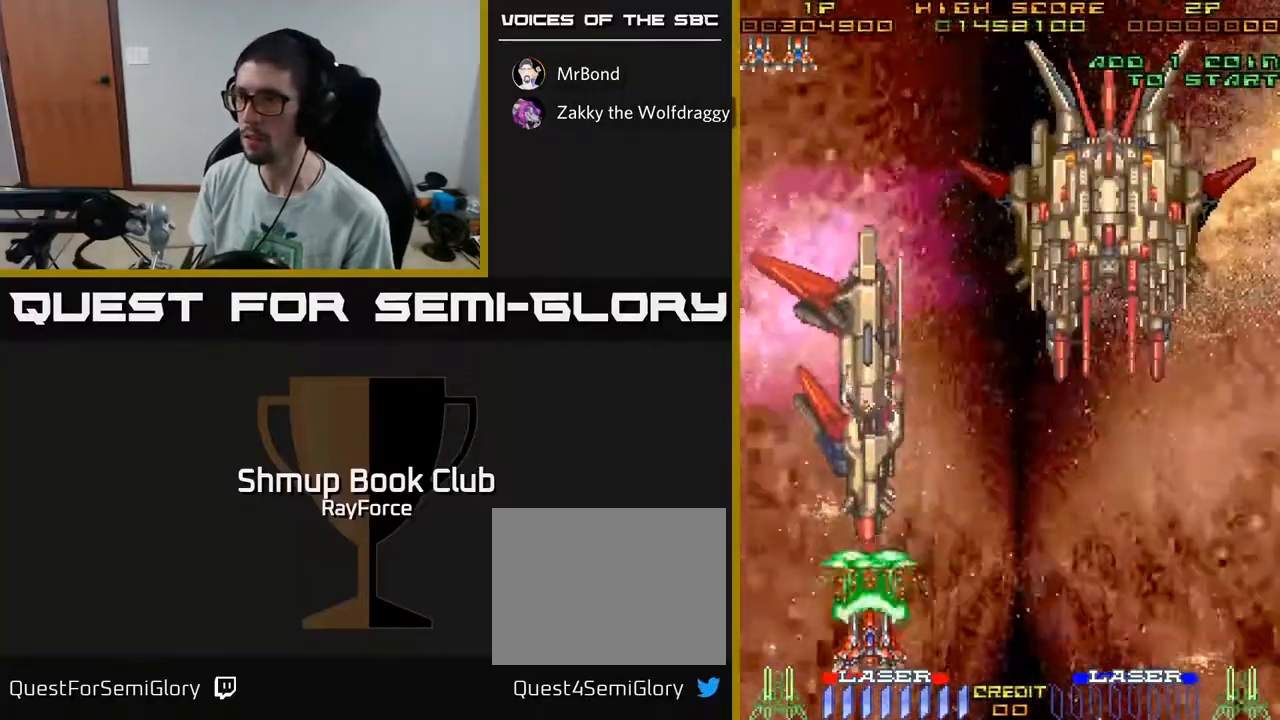
{"buttons": ["A"], "left_stick": "center", "right_stick": "center", "events": [[33, "DPAD_DOWN", "up"], [150, "DPAD_DOWN", "down"], [233, "X", "down"], [283, "DPAD_DOWN", "up"], [317, "DPAD_DOWN", "down"], [333, "DPAD_RIGHT", "down"], [383, "X", "up"], [417, "DPAD_DOWN", "up"], [417, "DPAD_RIGHT", "up"]]}
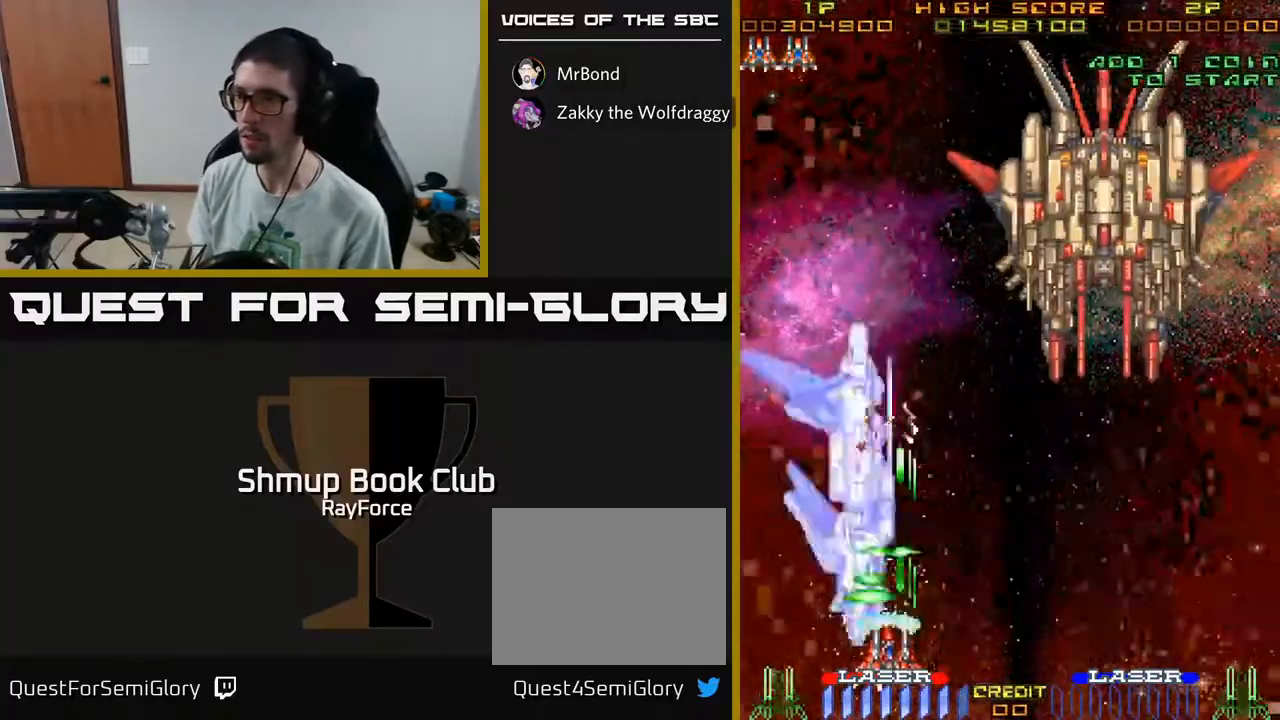
{"buttons": ["A", "DPAD_RIGHT"], "left_stick": "center", "right_stick": "center", "events": [[67, "DPAD_DOWN", "down"], [67, "DPAD_RIGHT", "down"], [183, "DPAD_DOWN", "up"], [183, "DPAD_RIGHT", "up"], [300, "DPAD_LEFT", "down"], [367, "DPAD_LEFT", "up"], [483, "DPAD_RIGHT", "down"]]}
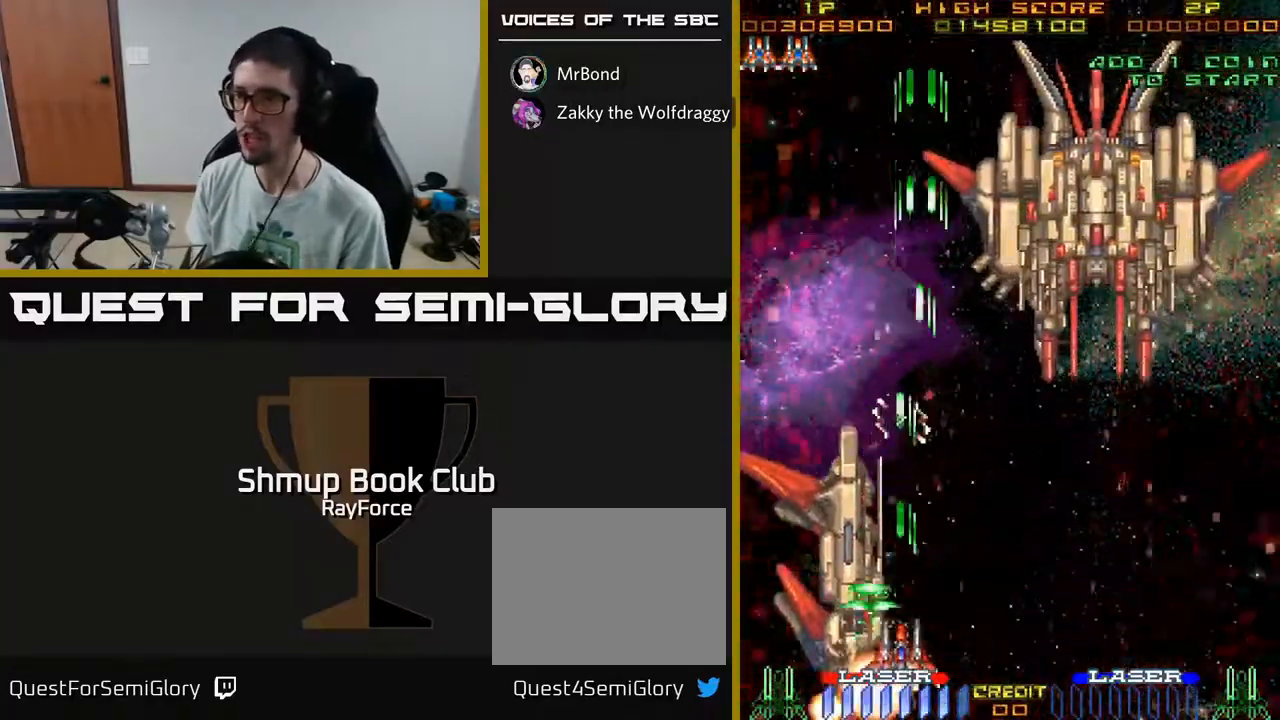
{"buttons": ["A"], "left_stick": "center", "right_stick": "center", "events": [[50, "DPAD_DOWN", "down"], [67, "DPAD_DOWN", "up"], [67, "DPAD_RIGHT", "up"], [333, "DPAD_LEFT", "down"], [383, "DPAD_LEFT", "up"]]}
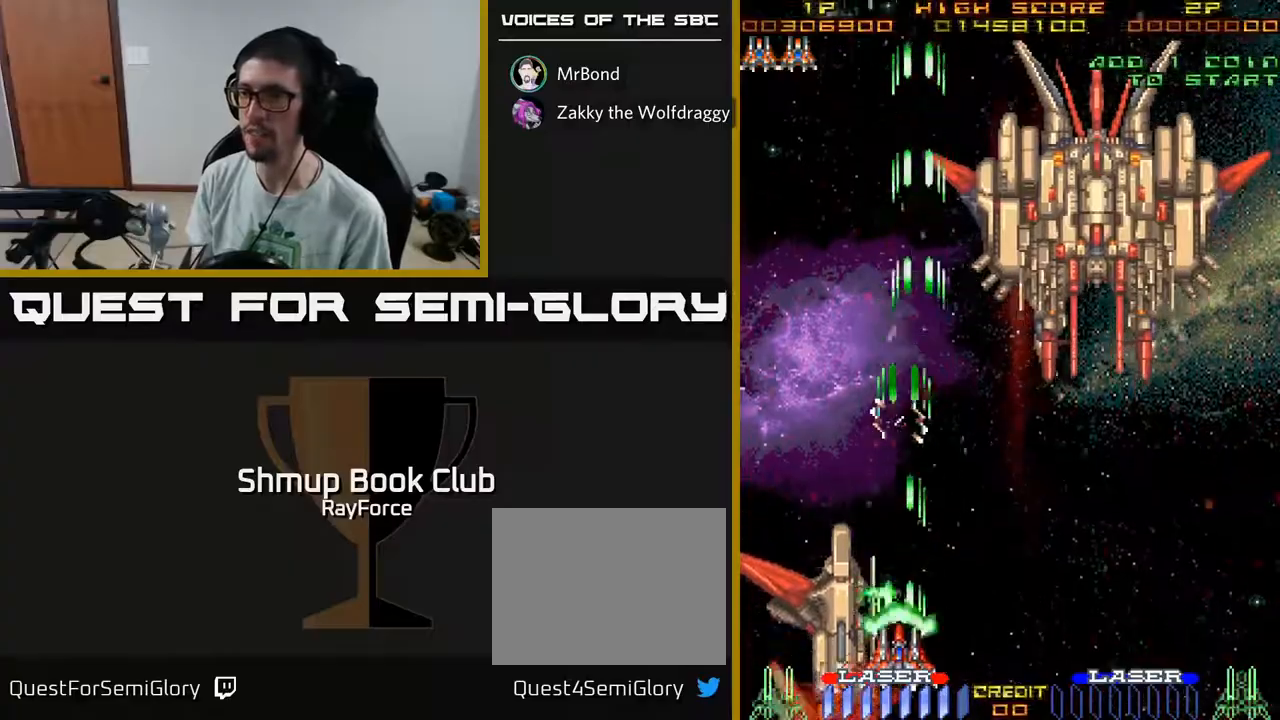
{"buttons": ["A"], "left_stick": "center", "right_stick": "center", "events": [[167, "DPAD_LEFT", "down"], [217, "DPAD_LEFT", "up"]]}
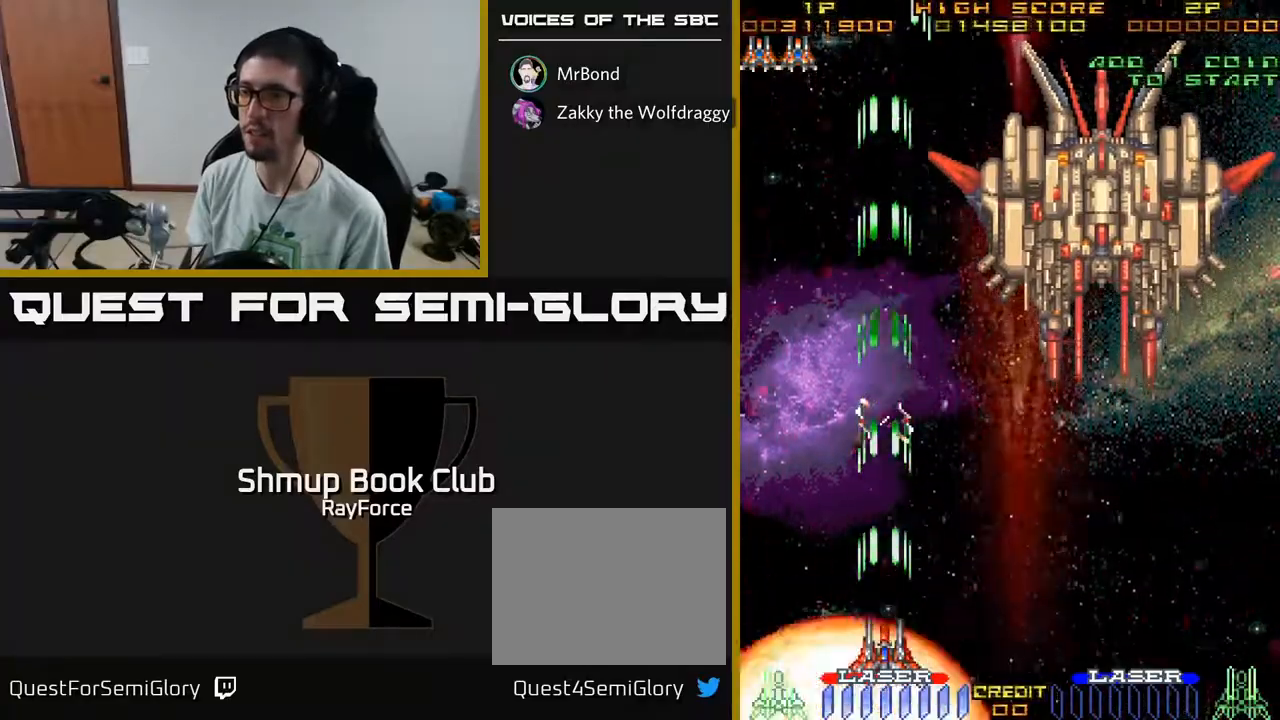
{"buttons": ["A", "DPAD_RIGHT"], "left_stick": "center", "right_stick": "center", "events": [[150, "DPAD_RIGHT", "down"]]}
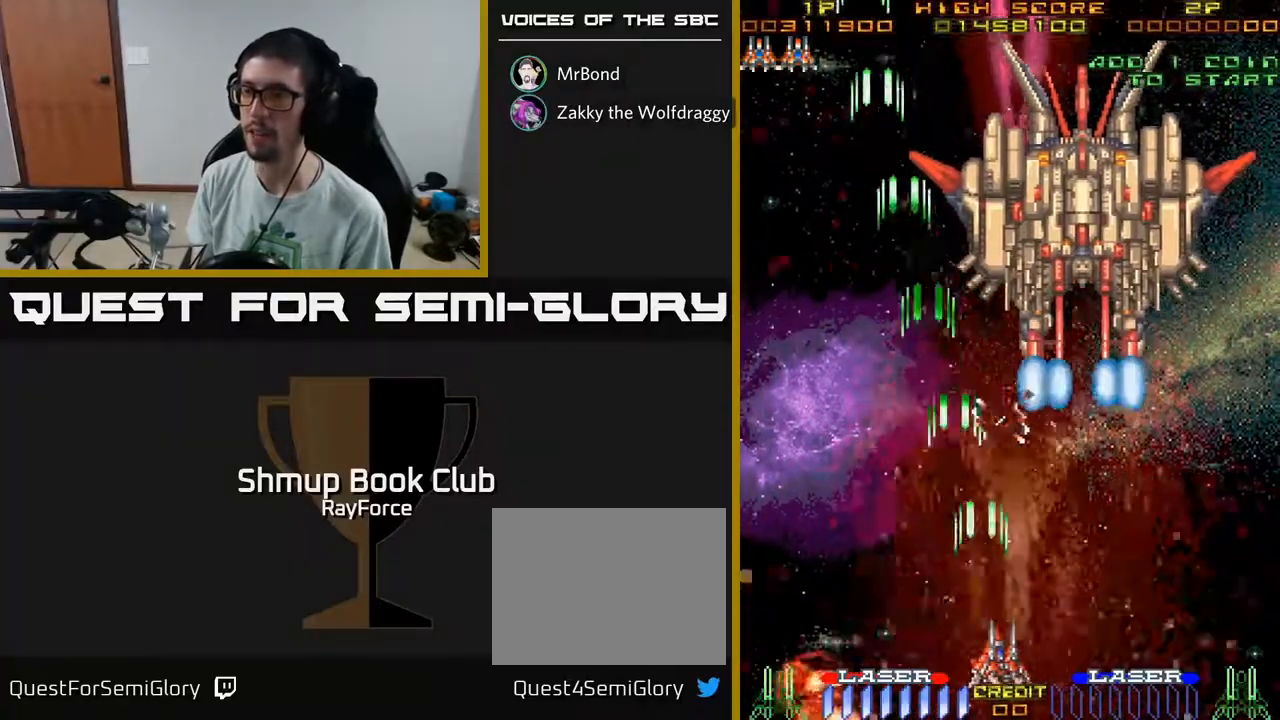
{"buttons": ["A", "DPAD_DOWN"], "left_stick": "center", "right_stick": "center", "events": [[100, "DPAD_UP", "down"], [267, "DPAD_UP", "up"], [283, "DPAD_RIGHT", "up"], [300, "DPAD_DOWN", "down"], [317, "DPAD_LEFT", "down"], [350, "DPAD_LEFT", "up"], [400, "DPAD_RIGHT", "down"], [500, "DPAD_RIGHT", "up"]]}